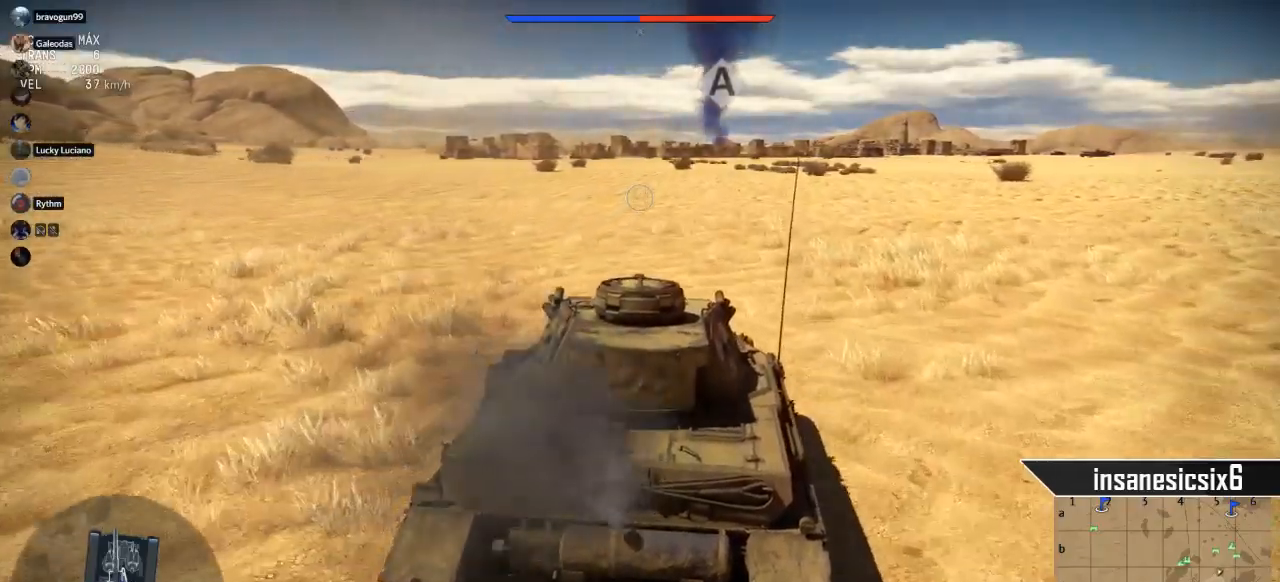
Gameplay with keyboard and mouse; each line is a JSON object with the keys and mouse buttons held at the frame after it. "events" lists presses ("down") and releases ("up") of "1", "2", "3", "4", "5", "a", "alt", "c", "caps_lock", "ctrl", "d", "e", "f", "g", "q", "r", "s", "shift", "space", "t", "tab", "v", "w", "x", "z", "mouse_left", "mouse_wheel" and "mouse_right" between this image and that frame as [ms after this image, input, new state], when the widget could be followed in between. "mouse_left", "mouse_wheel", "mouse_right" = the "left", "wheel", "right" buttons of the "mouse" list. No other keys are recorded. "wheel" means that the mouse wheel is clicked or scrolled. "mouse_move" is the direction in which the mouse moves at that frame (one of eight, or "still"), when it could be read.
{"keys": [], "mouse": [], "mouse_move": "still", "events": [[84, "a", "down"], [284, "a", "up"]]}
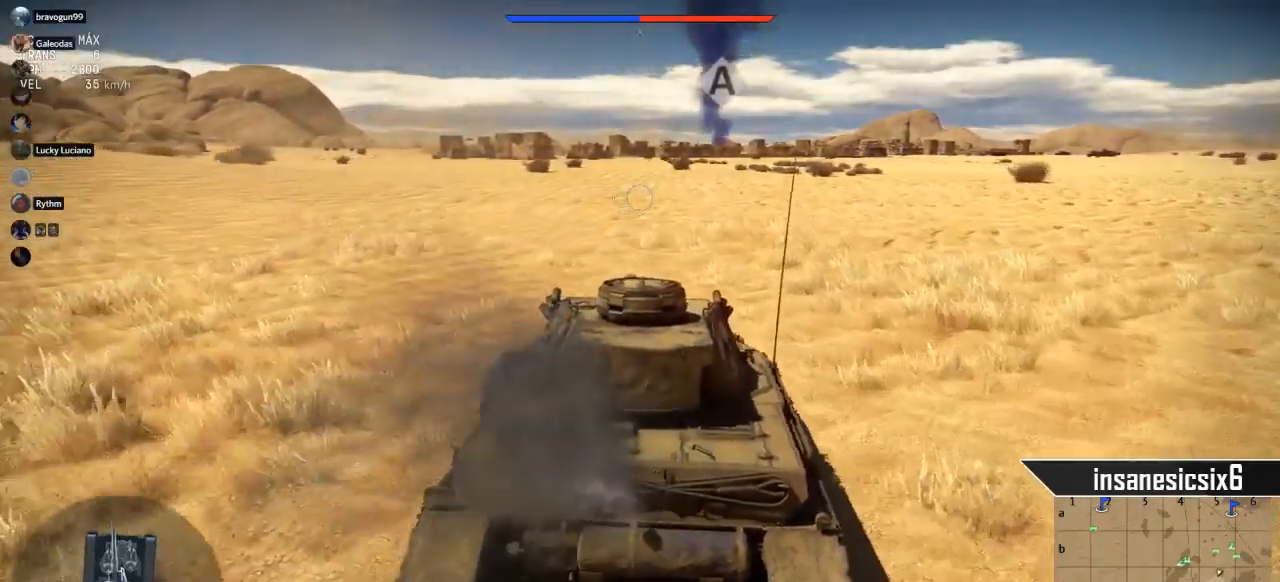
{"keys": [], "mouse": [], "mouse_move": "still", "events": []}
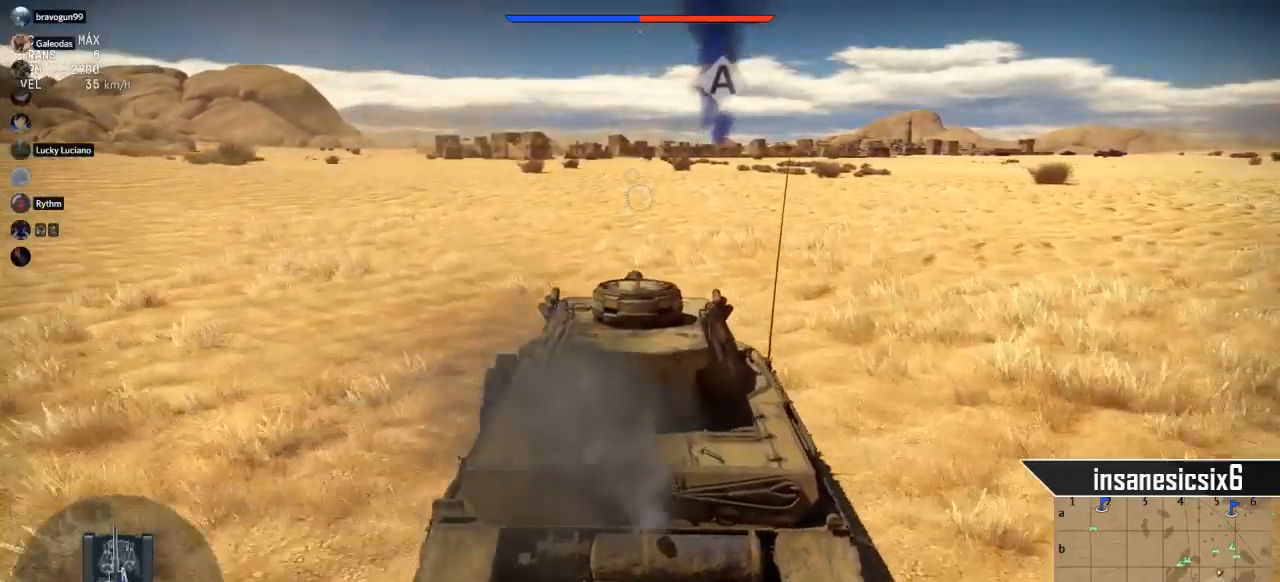
{"keys": [], "mouse": [], "mouse_move": "still", "events": [[50, "a", "down"], [133, "a", "up"]]}
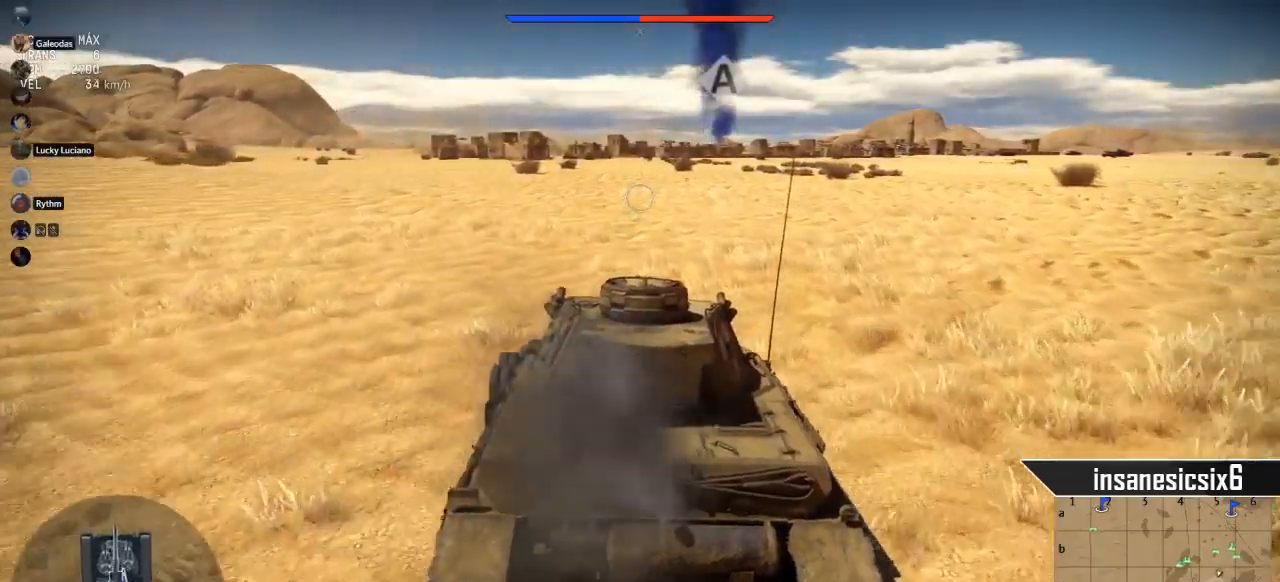
{"keys": [], "mouse": [], "mouse_move": "still", "events": []}
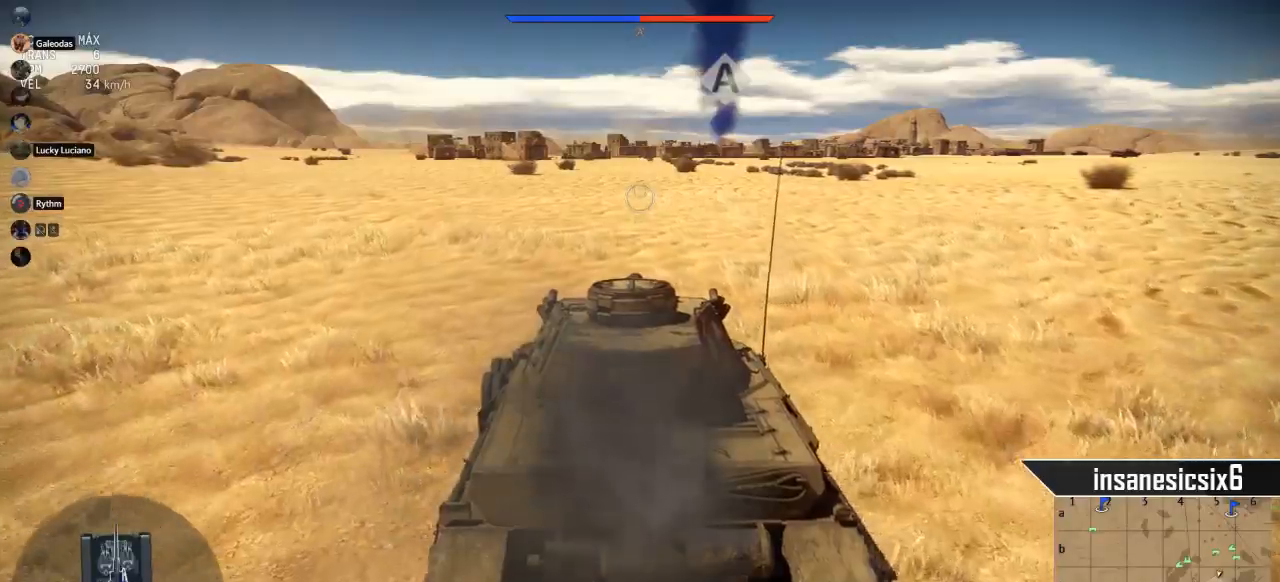
{"keys": [], "mouse": [], "mouse_move": "still", "events": []}
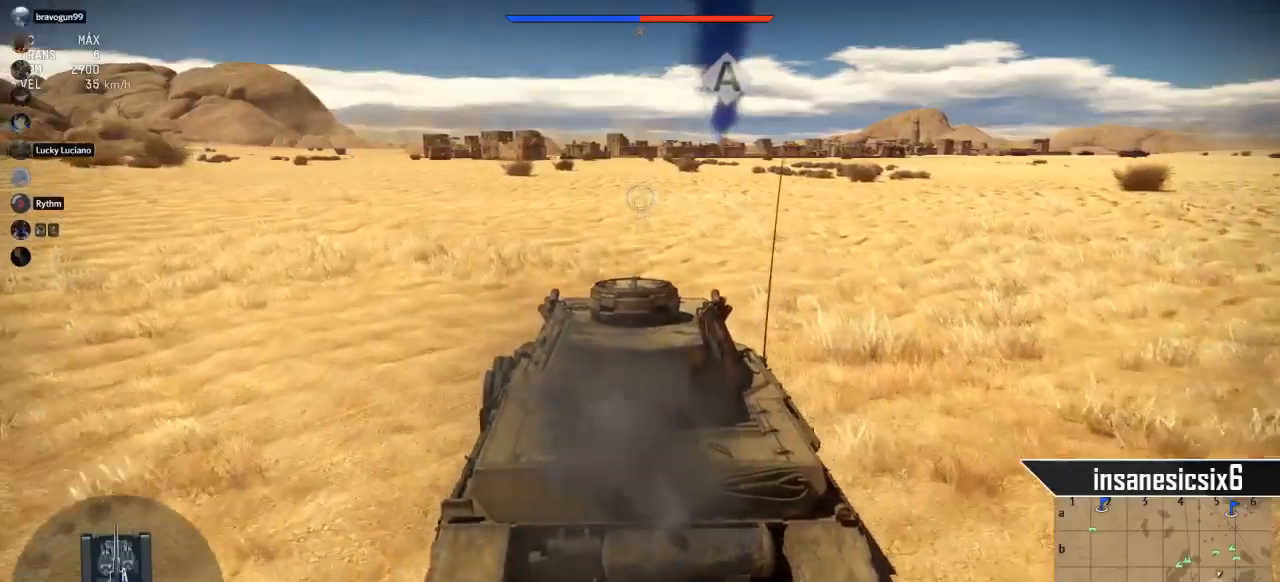
{"keys": [], "mouse": [], "mouse_move": "still", "events": []}
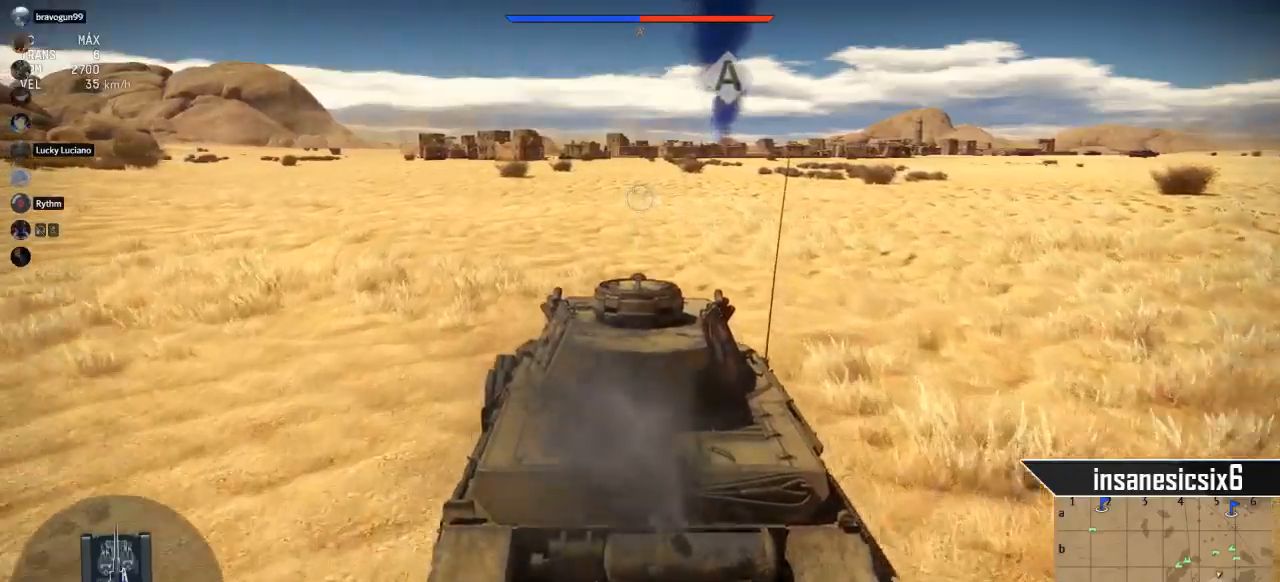
{"keys": [], "mouse": [], "mouse_move": "left", "events": []}
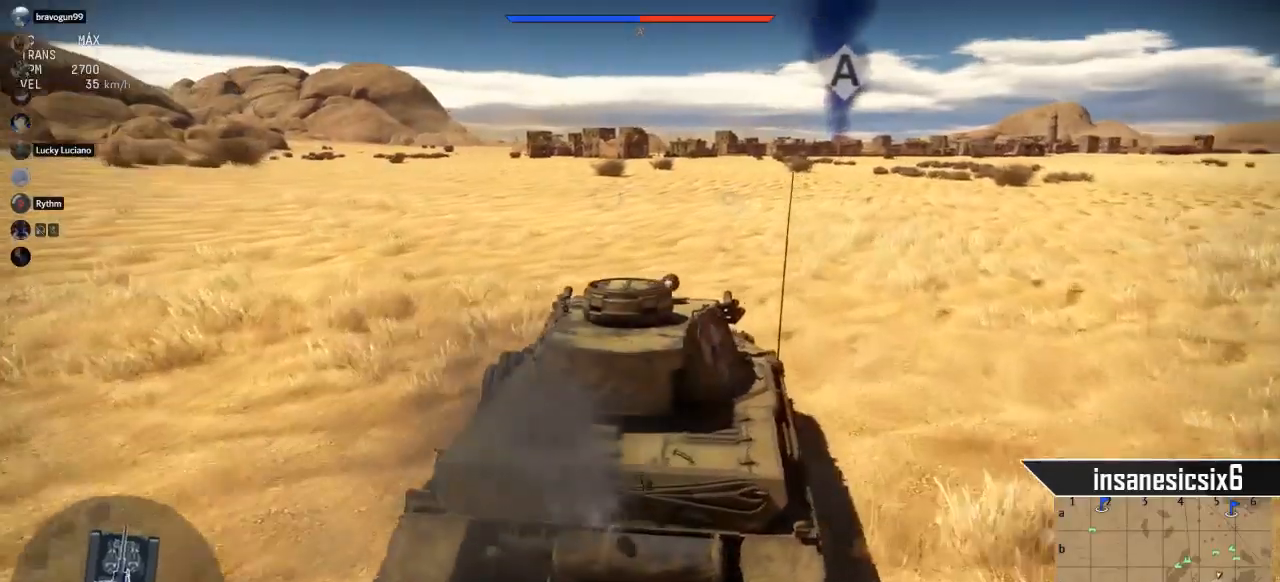
{"keys": [], "mouse": [], "mouse_move": "still", "events": []}
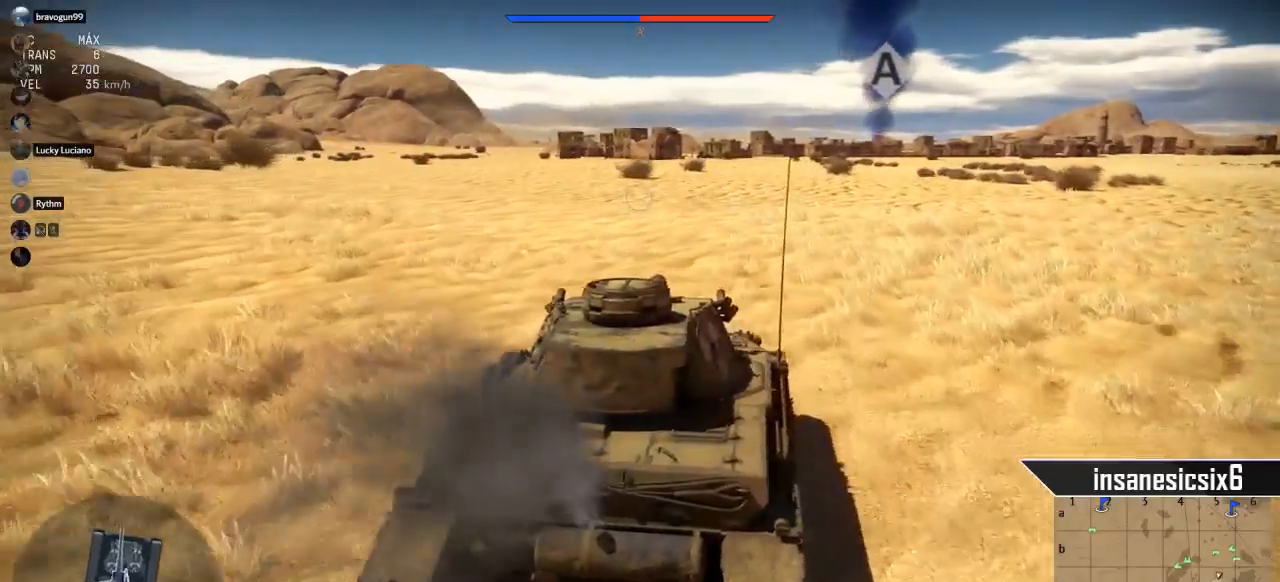
{"keys": [], "mouse": [], "mouse_move": "still", "events": []}
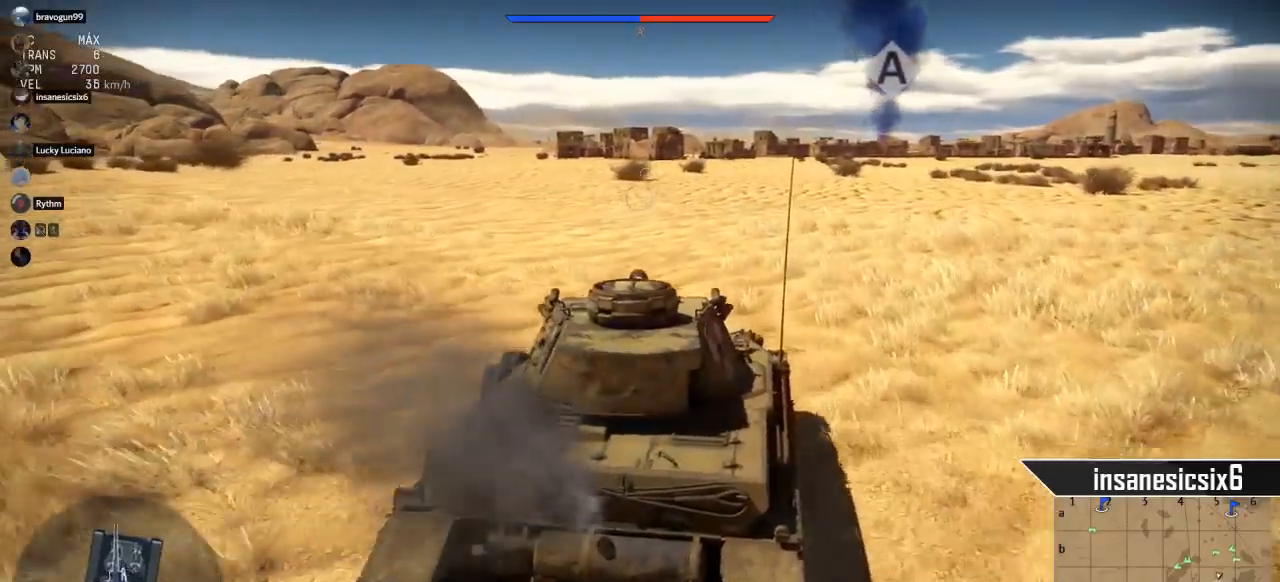
{"keys": [], "mouse": [], "mouse_move": "still", "events": []}
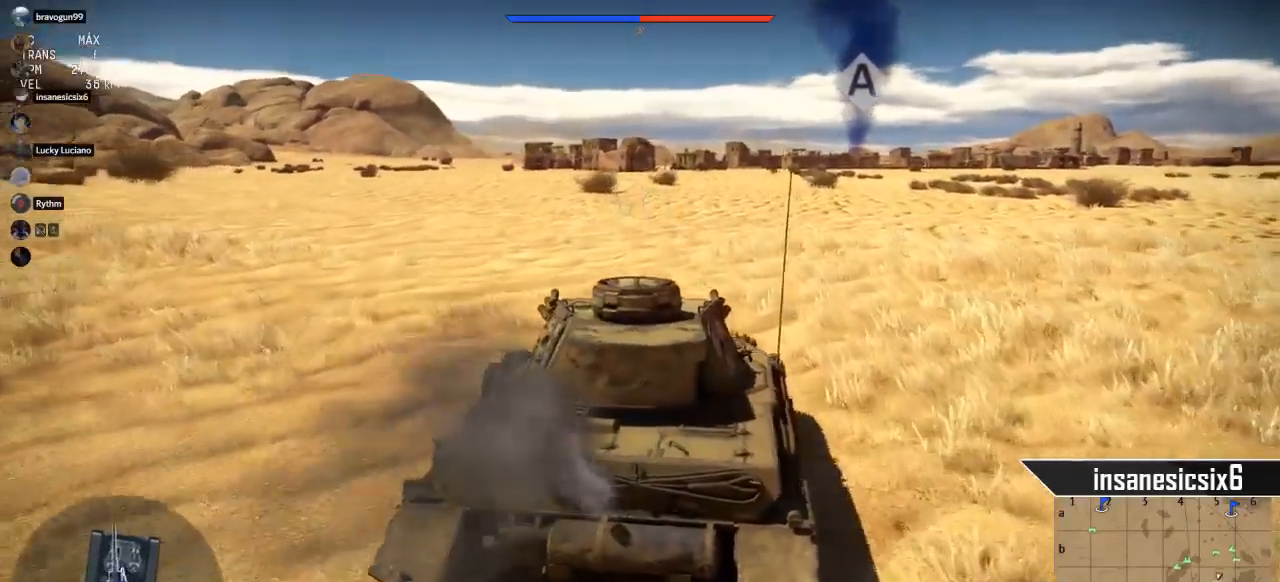
{"keys": [], "mouse": [], "mouse_move": "still", "events": []}
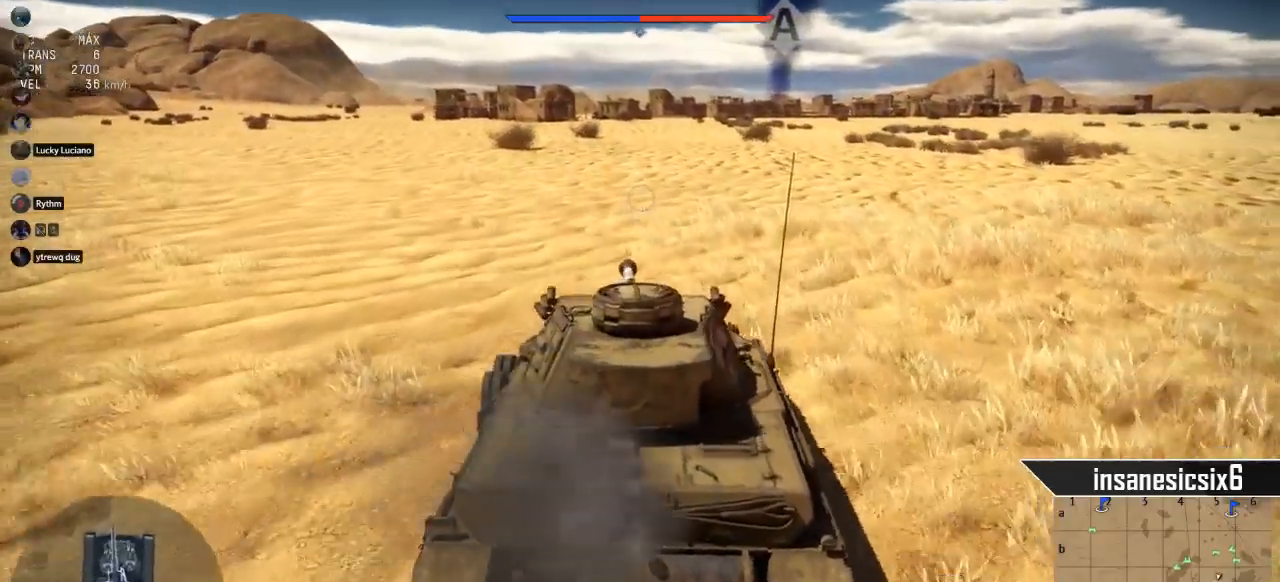
{"keys": [], "mouse": [], "mouse_move": "left", "events": []}
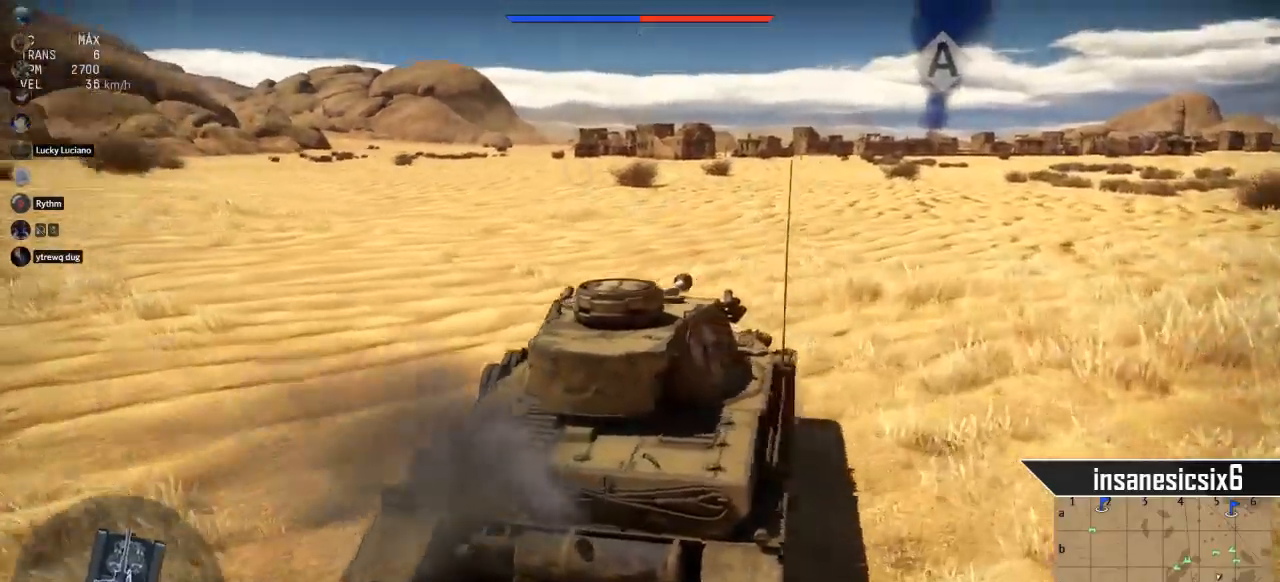
{"keys": [], "mouse": [], "mouse_move": "still", "events": []}
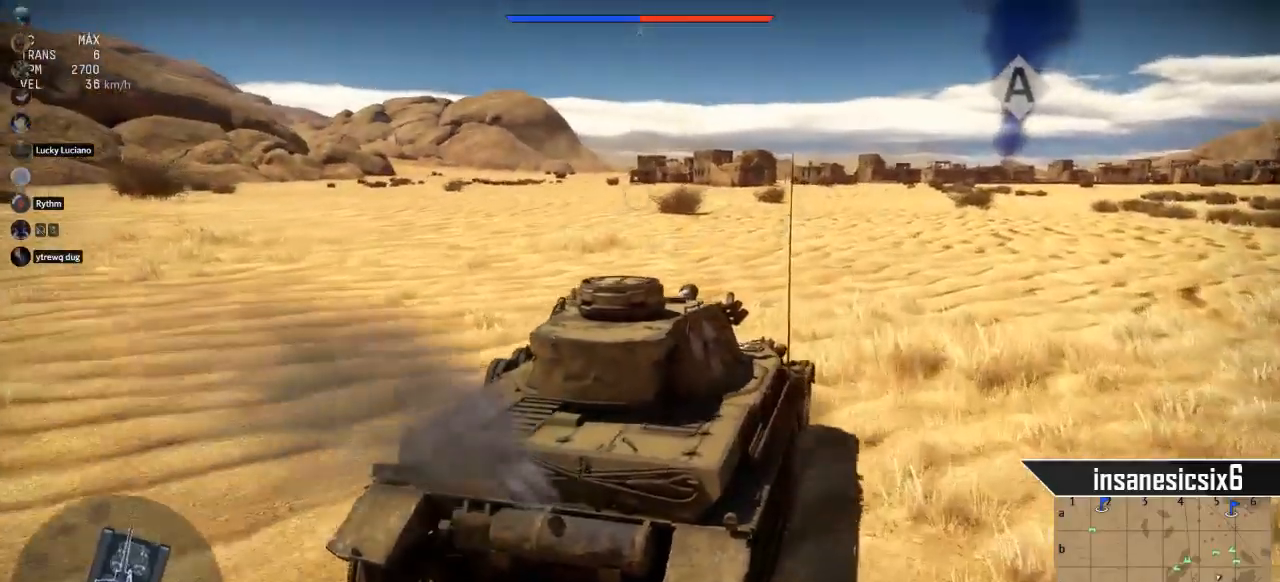
{"keys": [], "mouse": [], "mouse_move": "still", "events": []}
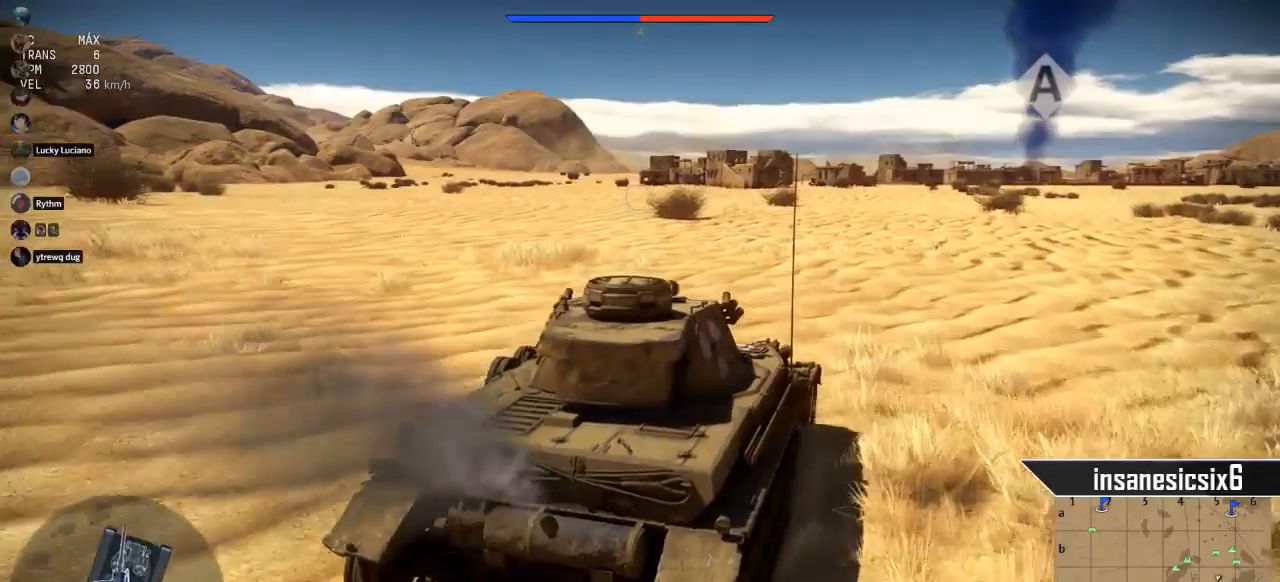
{"keys": [], "mouse": [], "mouse_move": "still", "events": []}
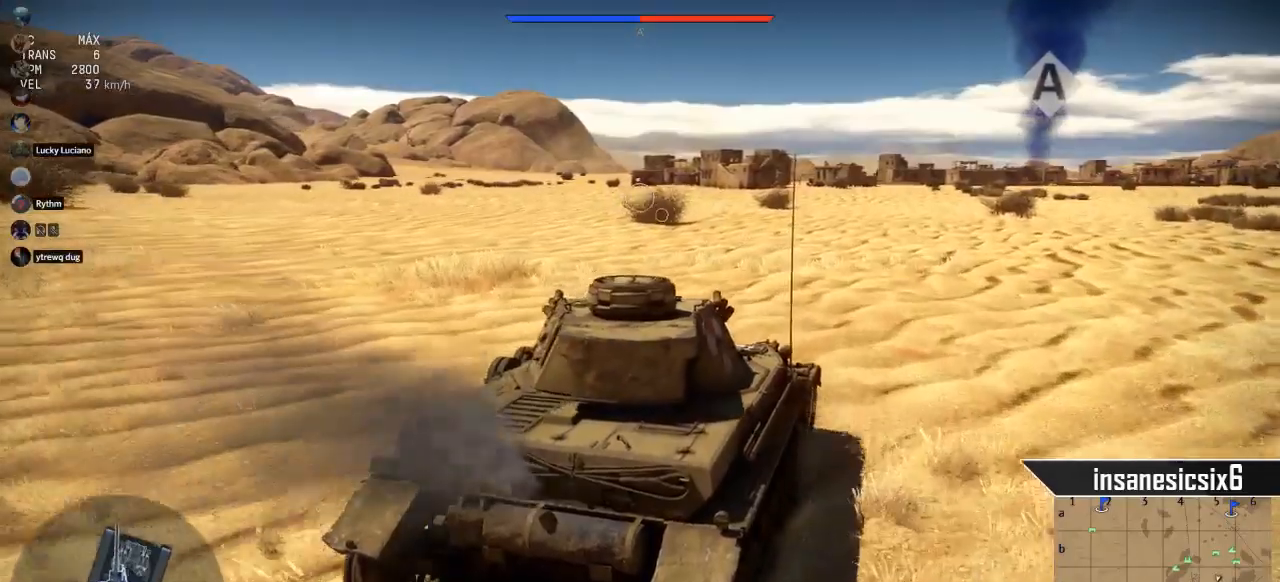
{"keys": [], "mouse": [], "mouse_move": "still", "events": []}
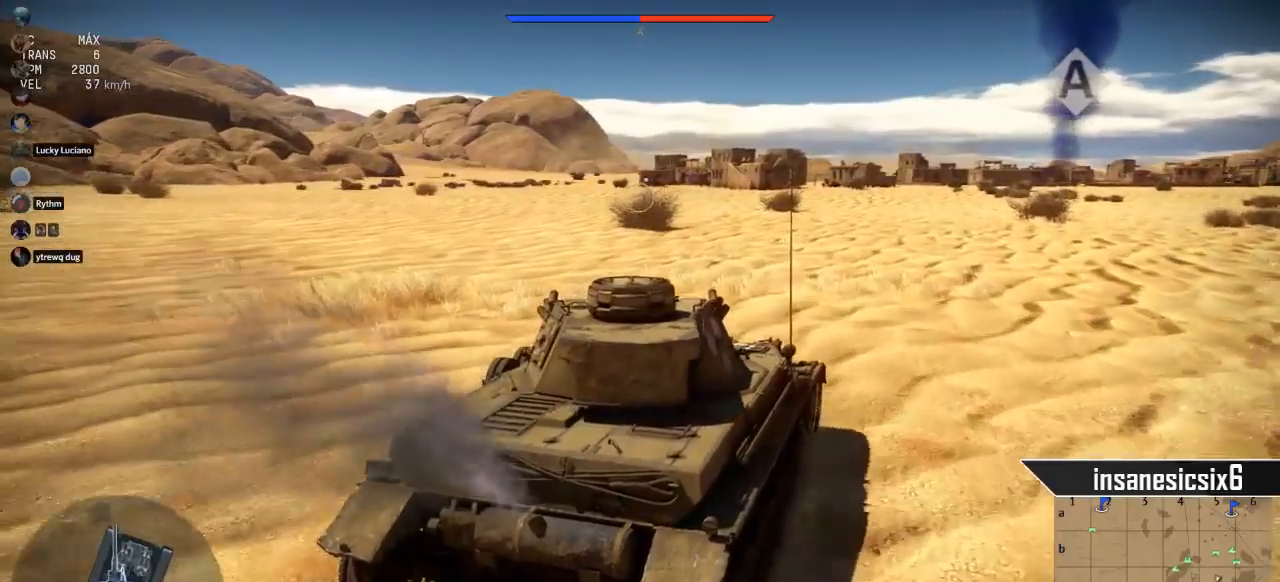
{"keys": [], "mouse": [], "mouse_move": "still", "events": []}
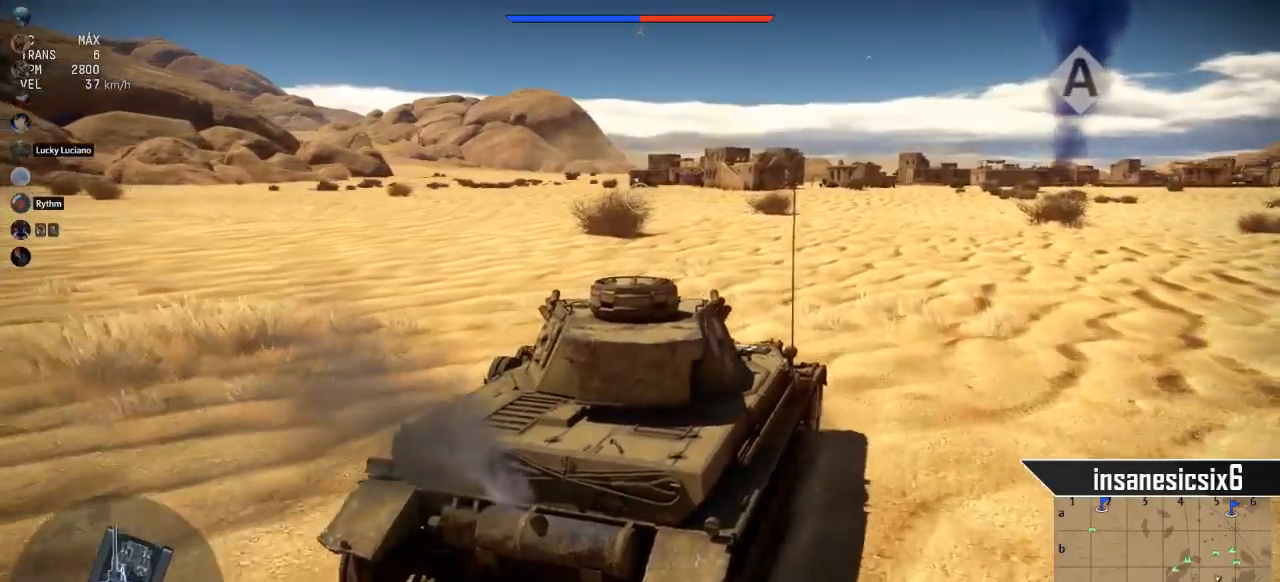
{"keys": ["a"], "mouse": [], "mouse_move": "still", "events": [[501, "a", "down"]]}
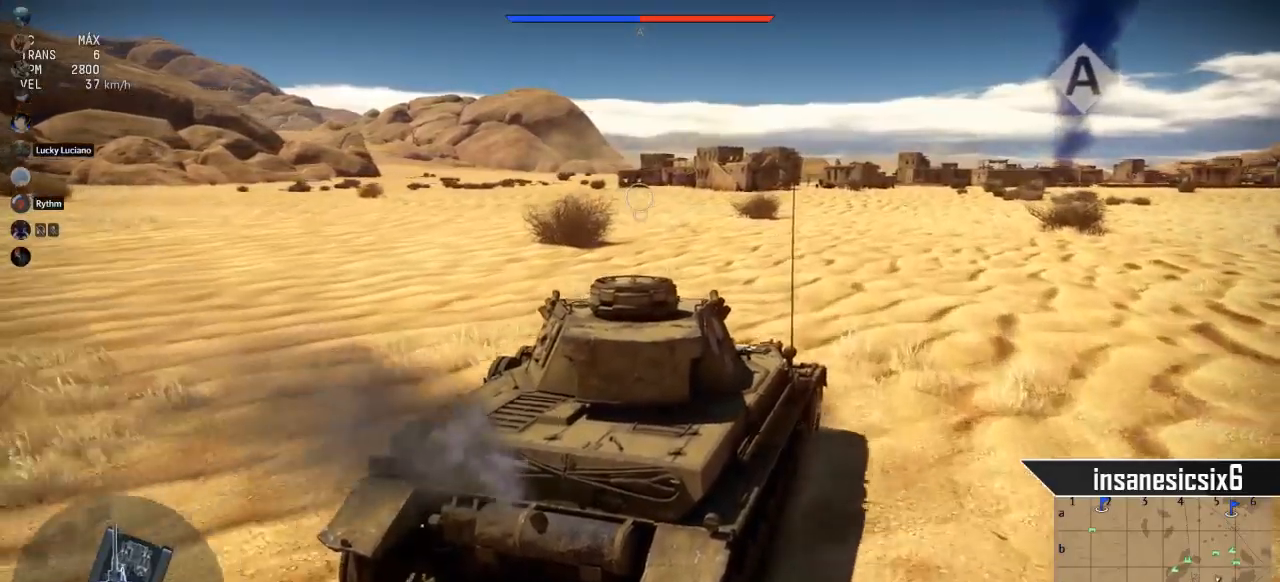
{"keys": [], "mouse": [], "mouse_move": "still", "events": [[150, "a", "up"]]}
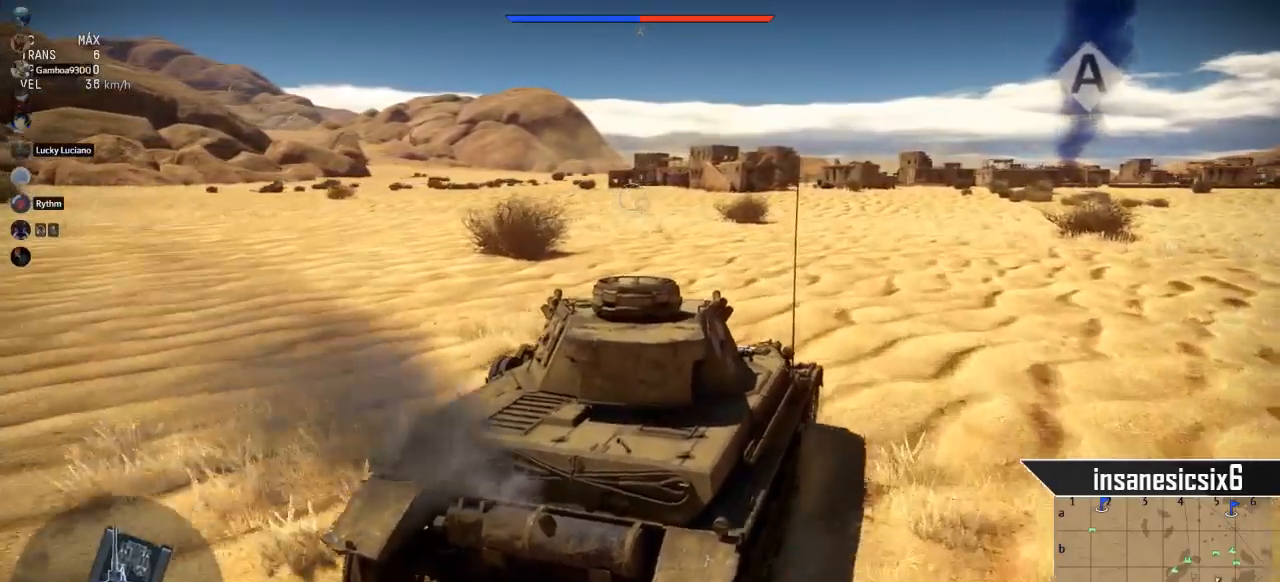
{"keys": [], "mouse": [], "mouse_move": "still", "events": []}
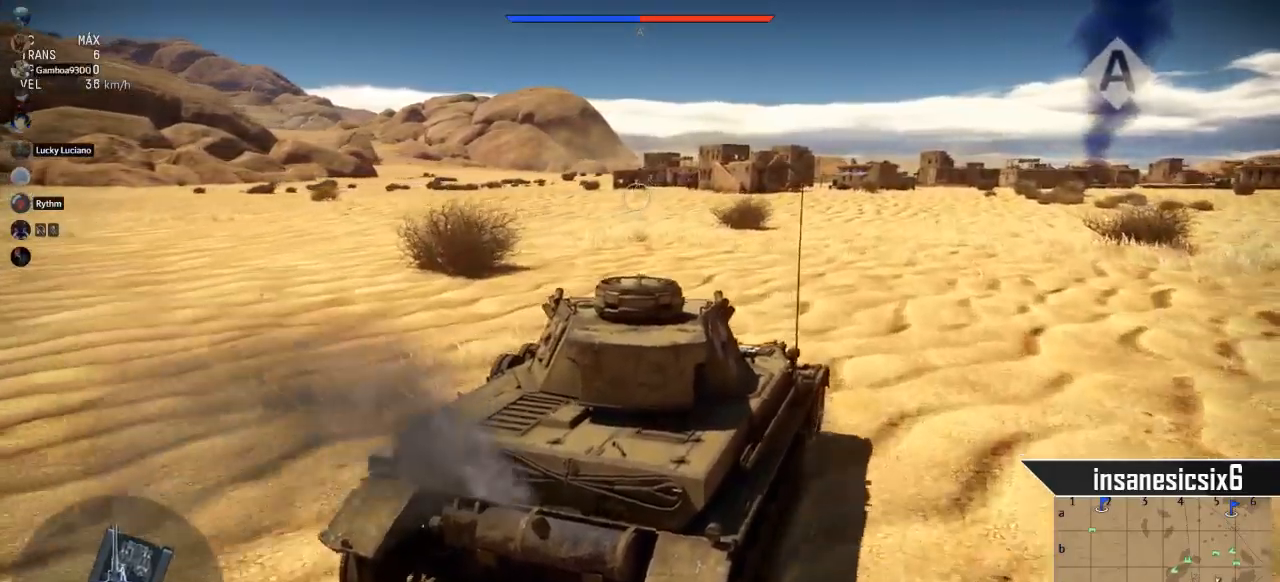
{"keys": [], "mouse": [], "mouse_move": "still", "events": []}
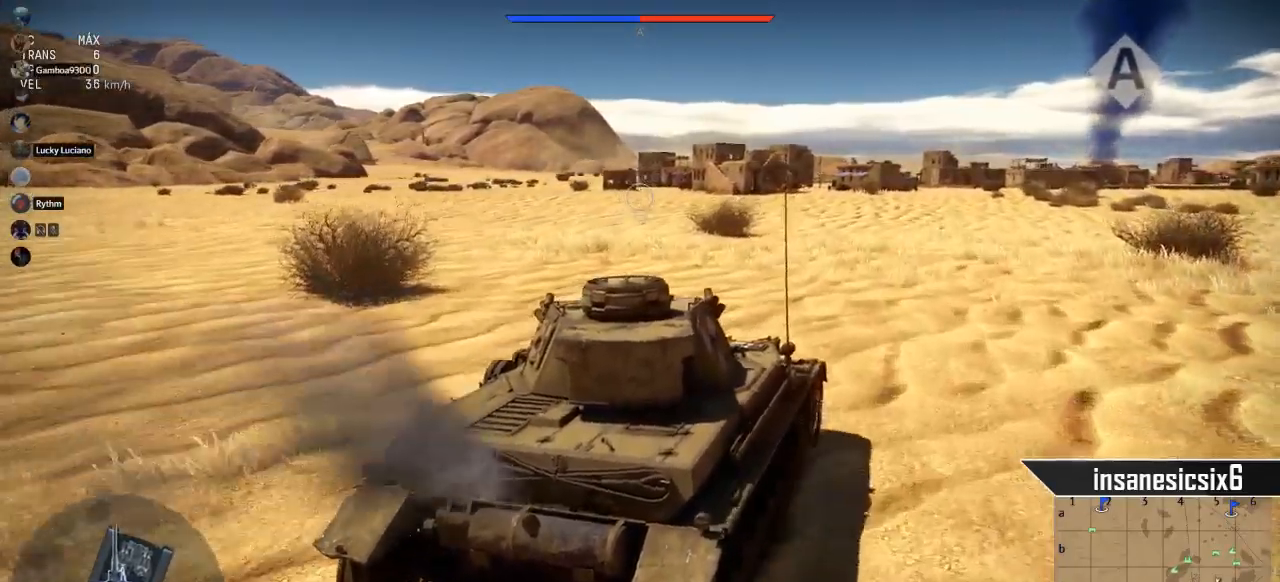
{"keys": [], "mouse": [], "mouse_move": "still", "events": []}
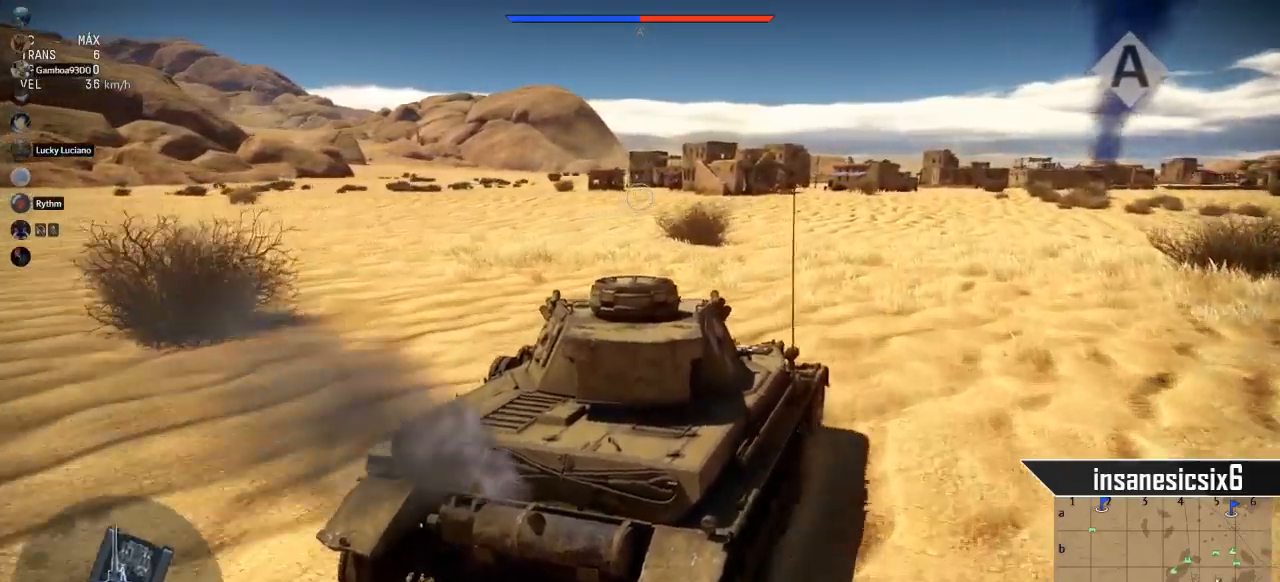
{"keys": [], "mouse": [], "mouse_move": "still", "events": []}
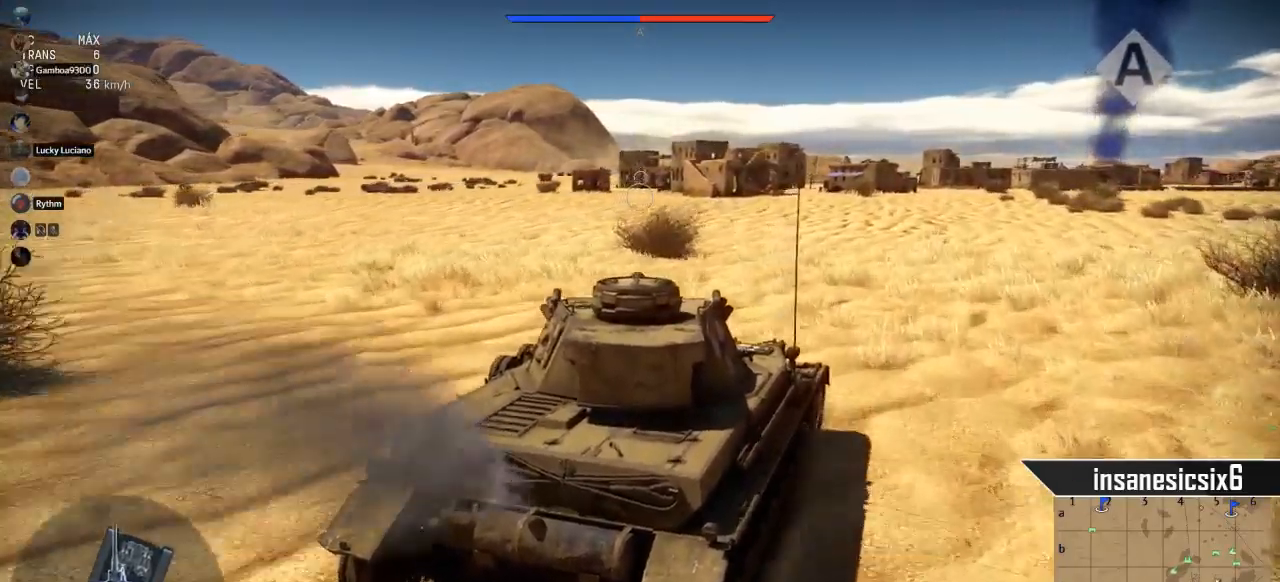
{"keys": [], "mouse": [], "mouse_move": "still", "events": []}
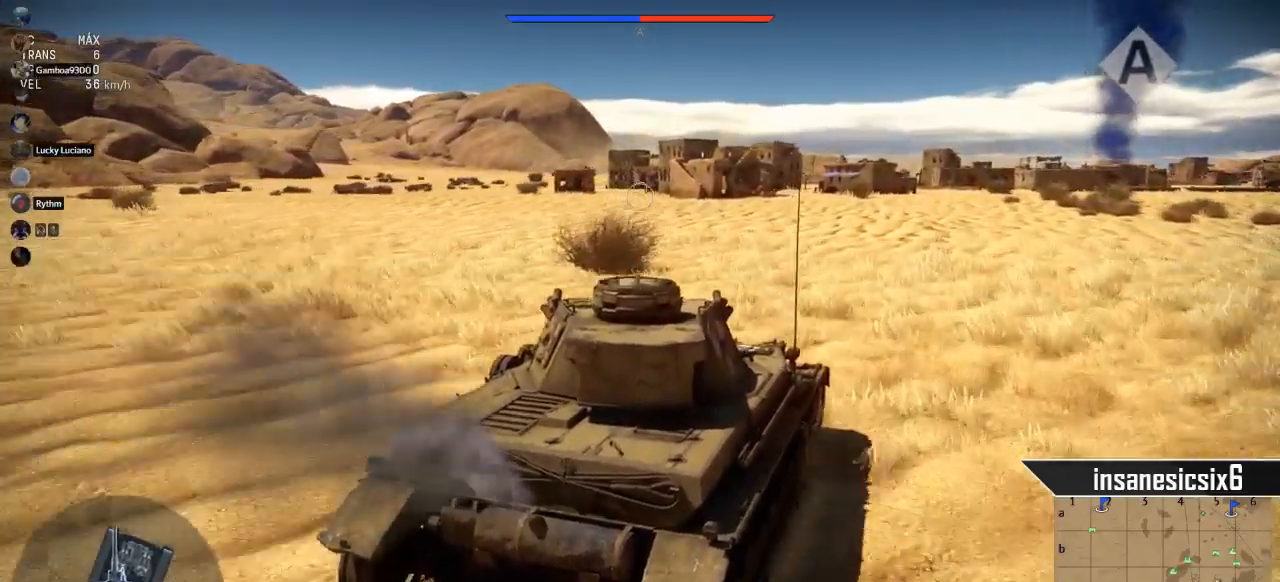
{"keys": [], "mouse": [], "mouse_move": "still", "events": []}
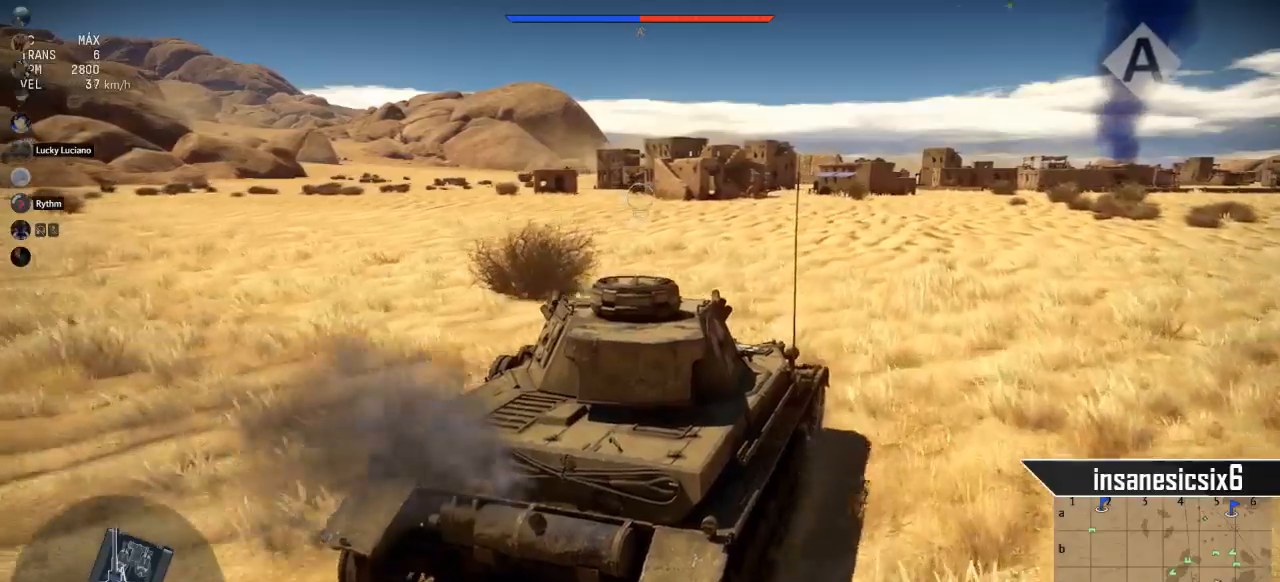
{"keys": [], "mouse": [], "mouse_move": "up-right", "events": [[167, "a", "down"], [350, "a", "up"]]}
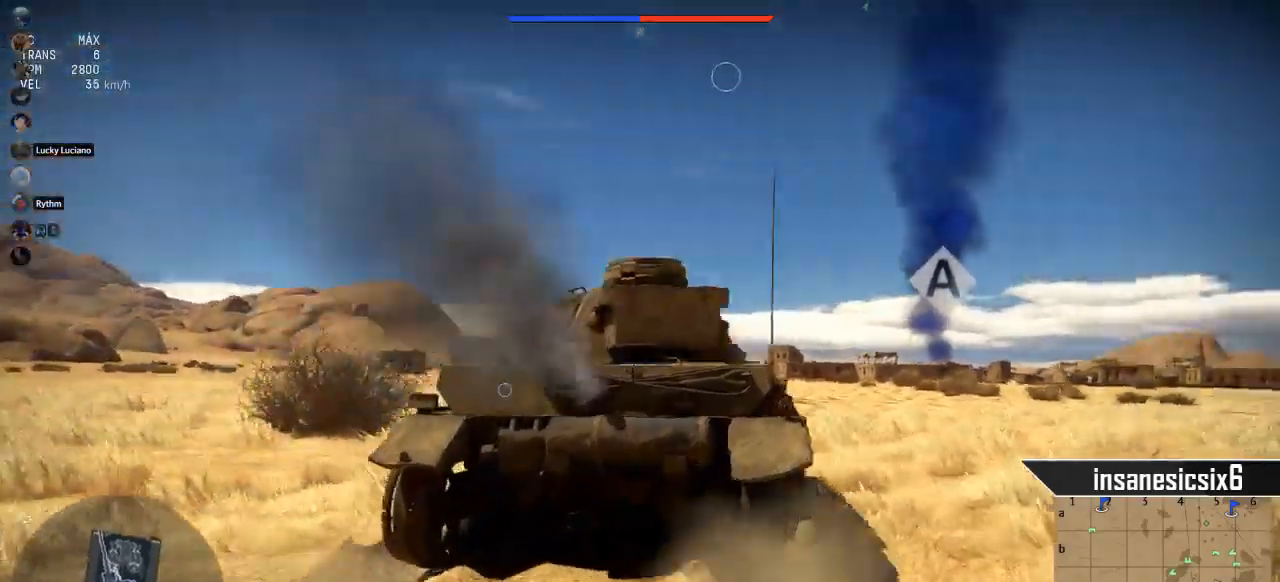
{"keys": [], "mouse": [], "mouse_move": "down", "events": [[216, "a", "down"], [500, "a", "up"]]}
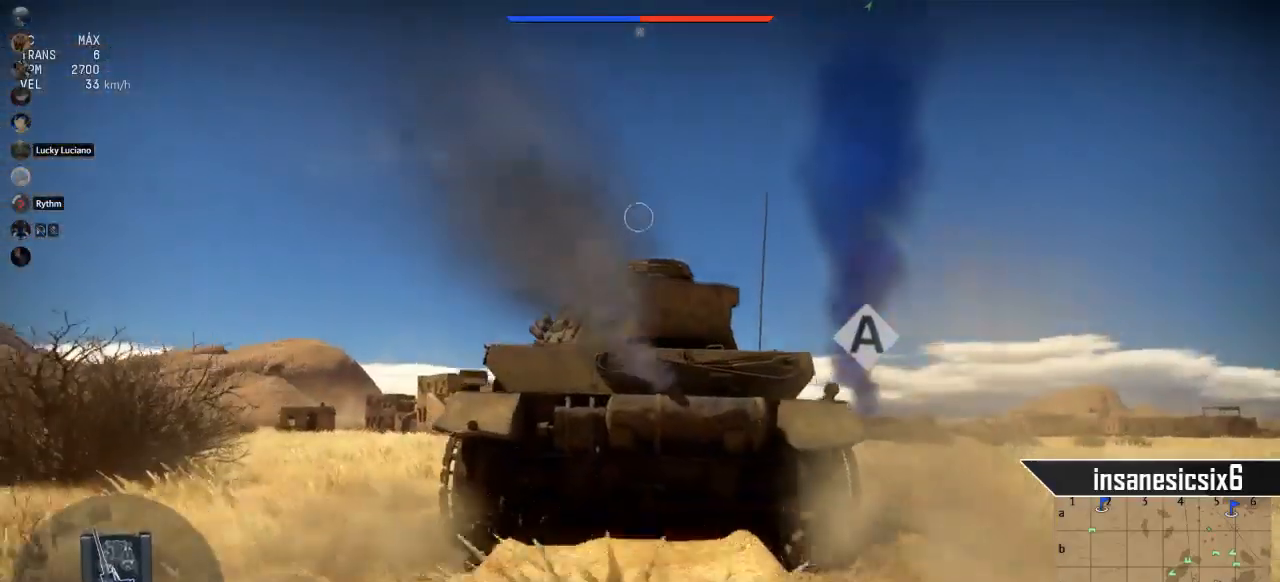
{"keys": [], "mouse": [], "mouse_move": "still", "events": []}
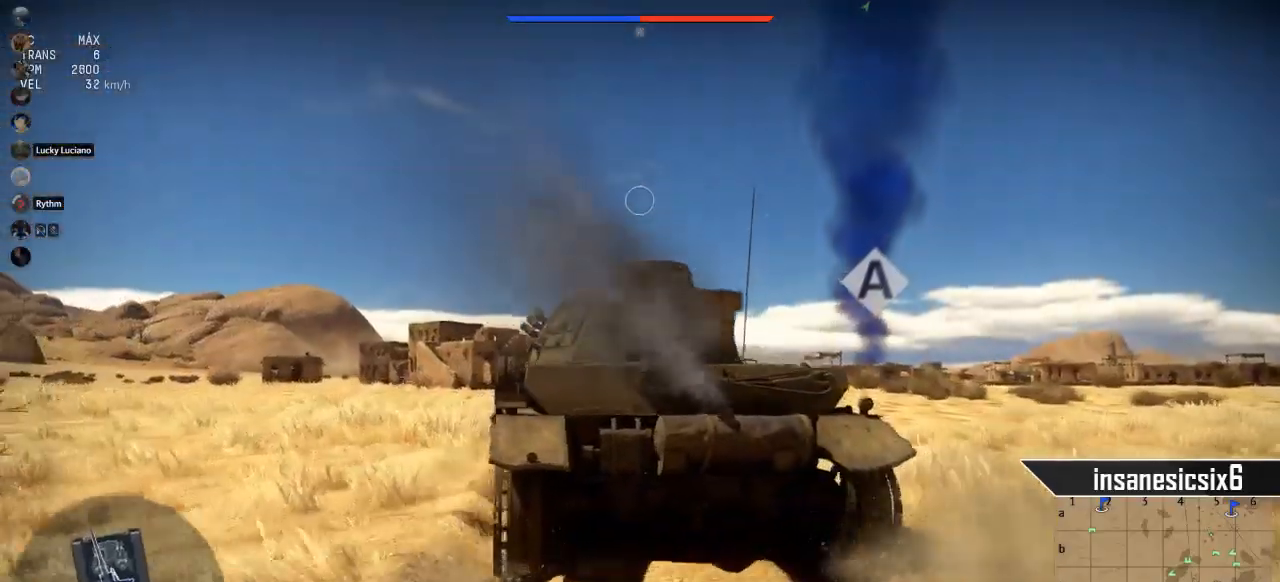
{"keys": [], "mouse": [], "mouse_move": "still", "events": [[16, "a", "down"], [66, "a", "up"]]}